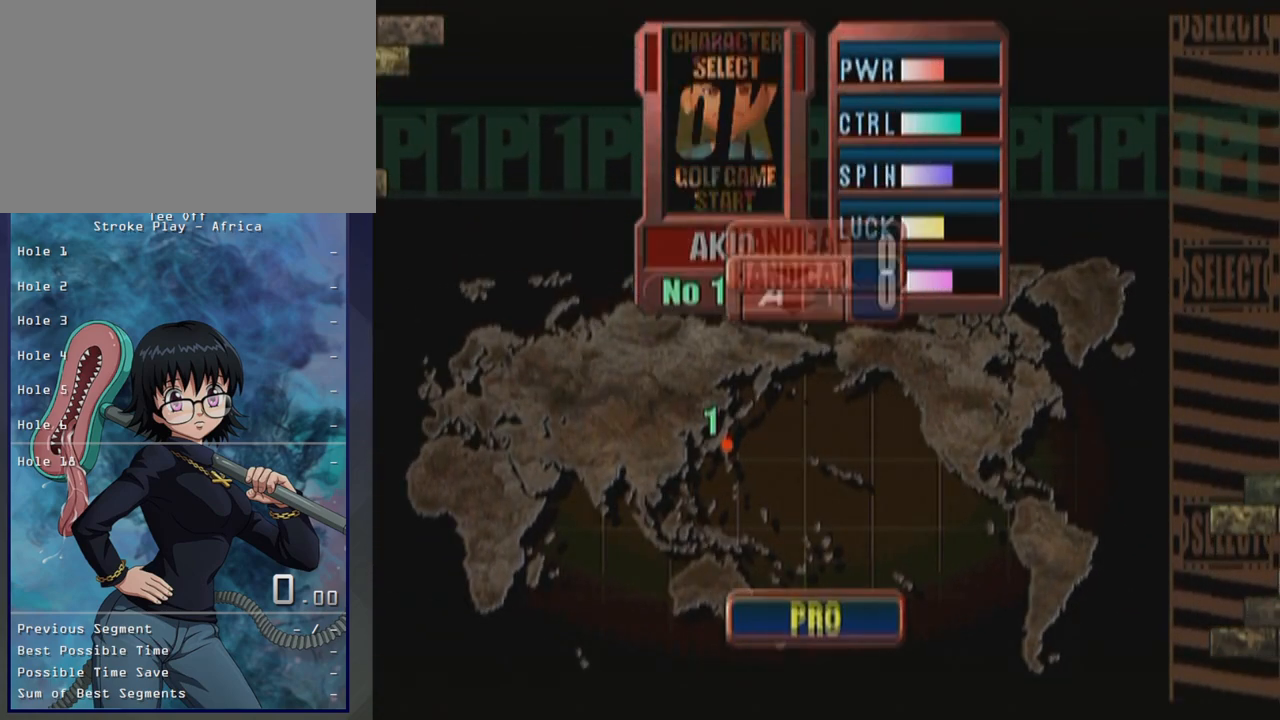
Gameplay with a controller (Xbox layout); each line is a JSON object with the inputs held at the frame after it. "button_events" lists button changes between this image and that frame as [ms after this image, input, new state], when the widget could be followed in between (sticks are given only as held states). Not read: L2 L3 R2 R3.
{"buttons": ["R1"], "left_stick": "center", "button_events": [[467, "R1", "down"]]}
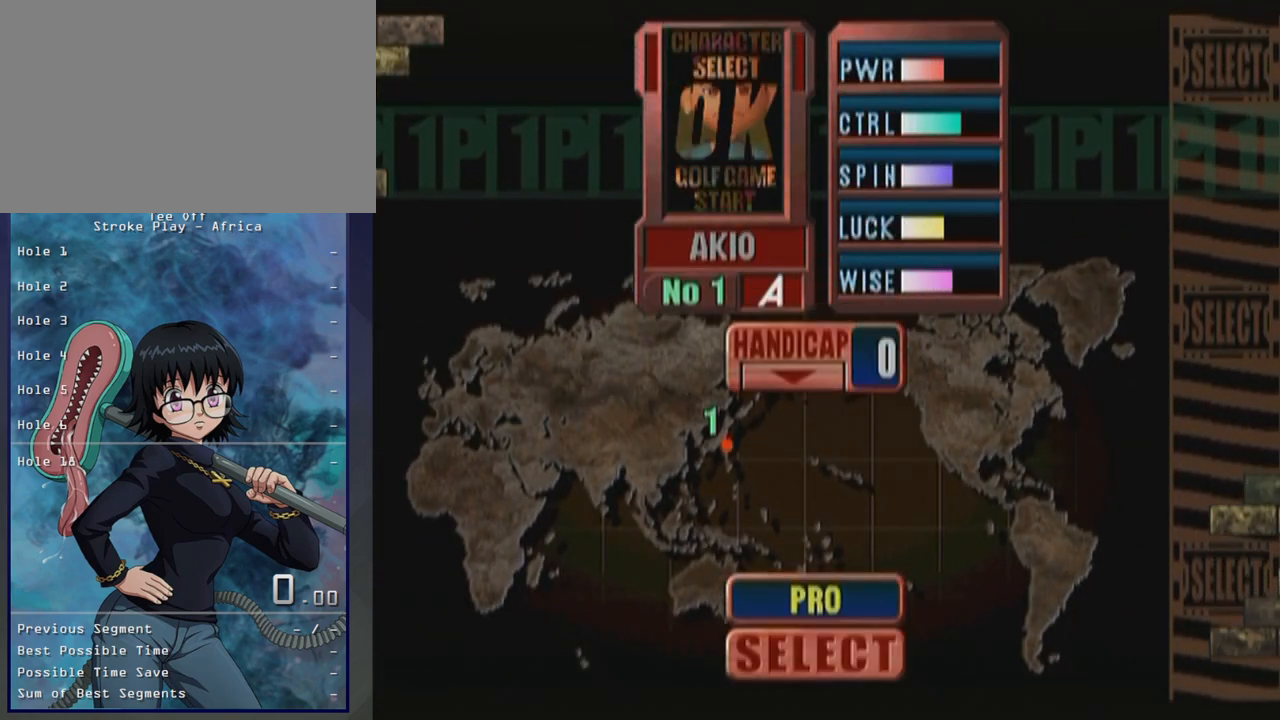
{"buttons": ["R1", "DPAD_DOWN"], "left_stick": "center", "button_events": [[150, "DPAD_DOWN", "down"]]}
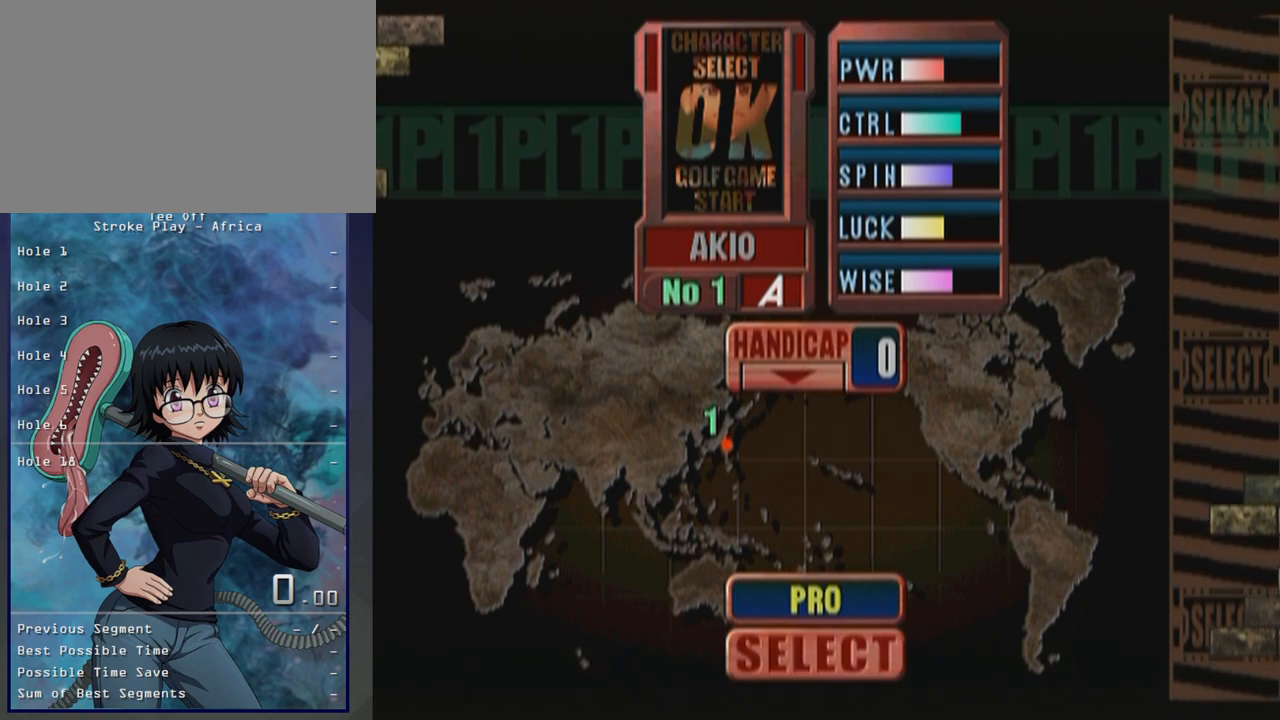
{"buttons": ["R1"], "left_stick": "center", "button_events": [[100, "DPAD_DOWN", "up"], [150, "DPAD_DOWN", "down"], [267, "DPAD_DOWN", "up"], [350, "DPAD_DOWN", "down"], [433, "DPAD_DOWN", "up"]]}
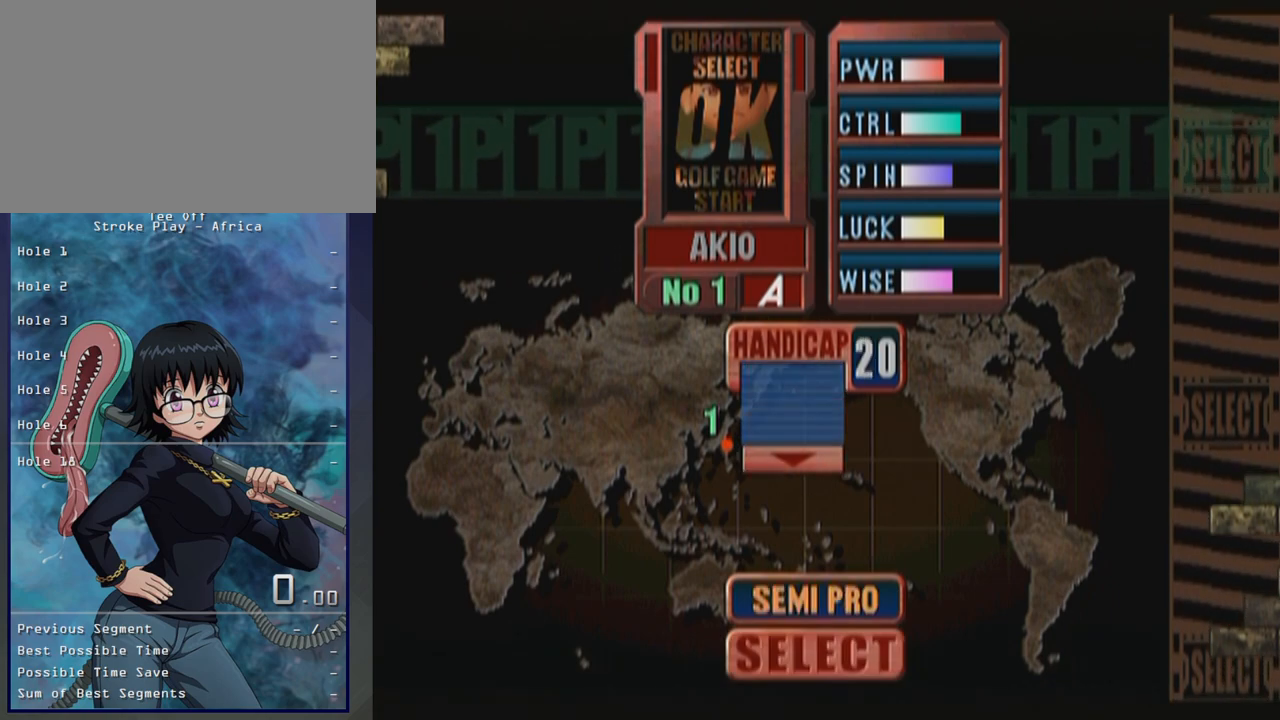
{"buttons": ["A"], "left_stick": "center", "button_events": [[17, "DPAD_DOWN", "down"], [83, "DPAD_DOWN", "up"], [333, "R1", "up"], [467, "A", "down"]]}
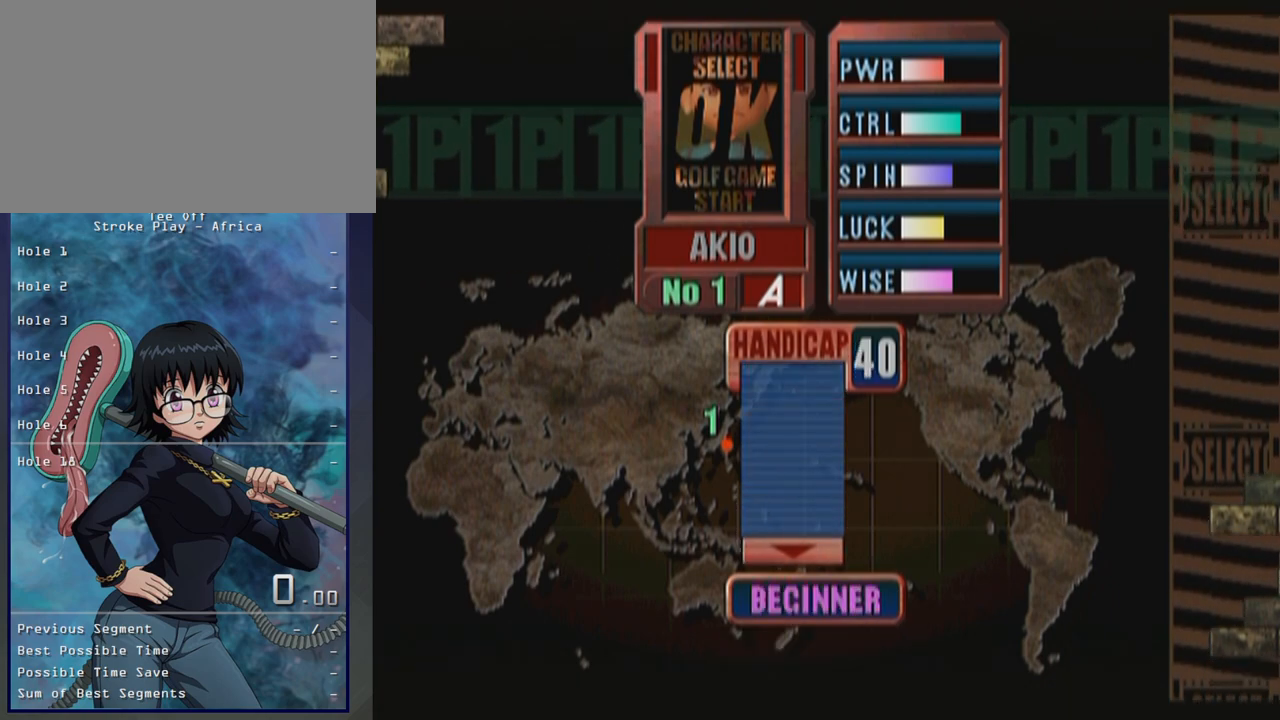
{"buttons": [], "left_stick": "center", "button_events": [[100, "A", "up"]]}
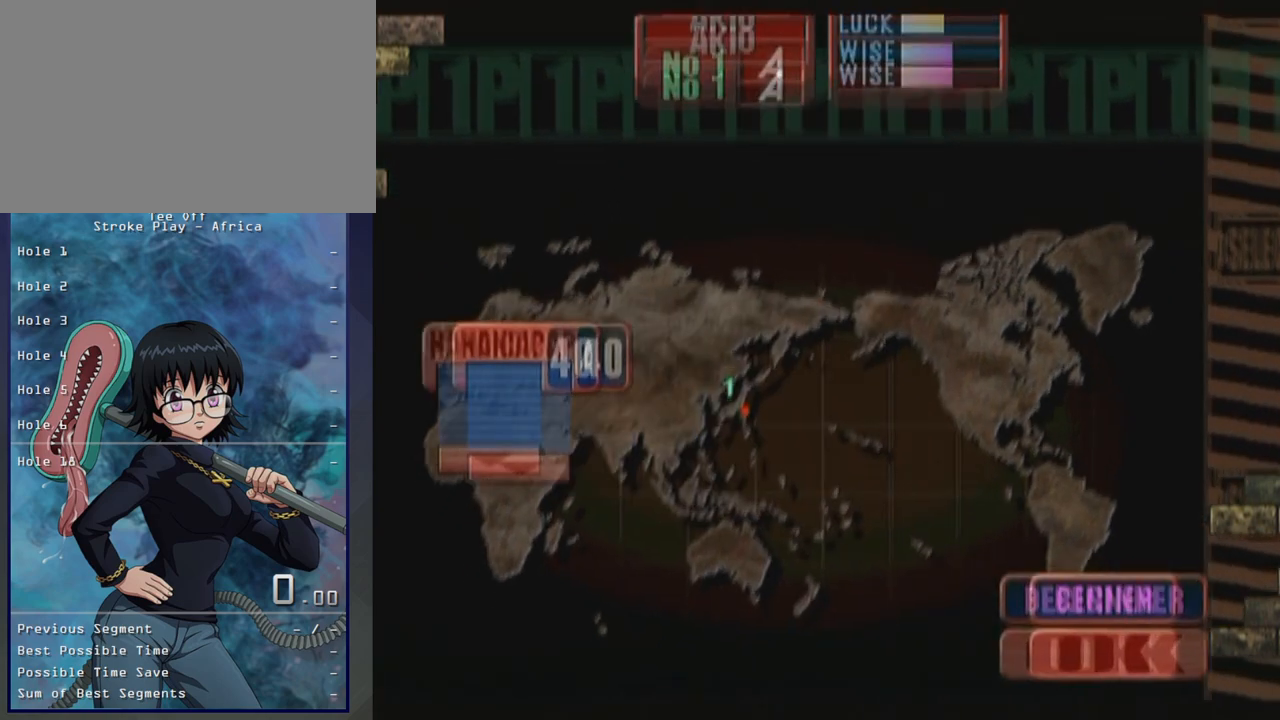
{"buttons": [], "left_stick": "center", "button_events": []}
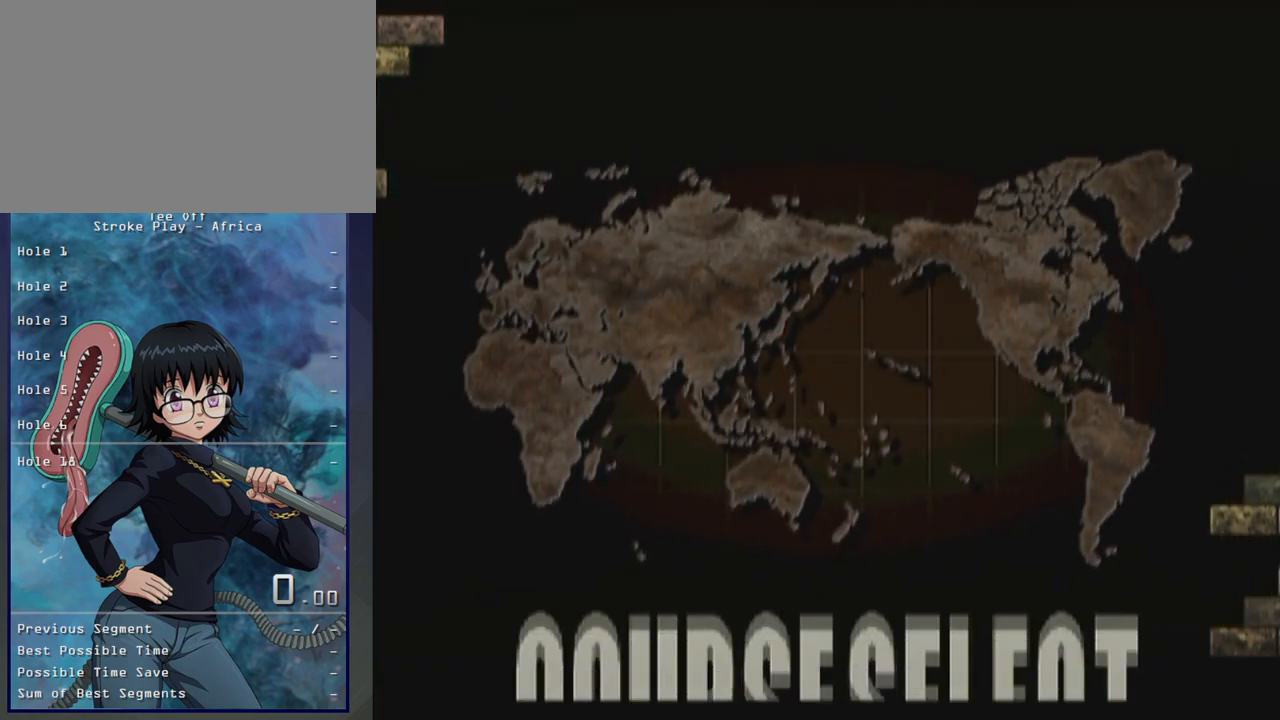
{"buttons": [], "left_stick": "center", "button_events": []}
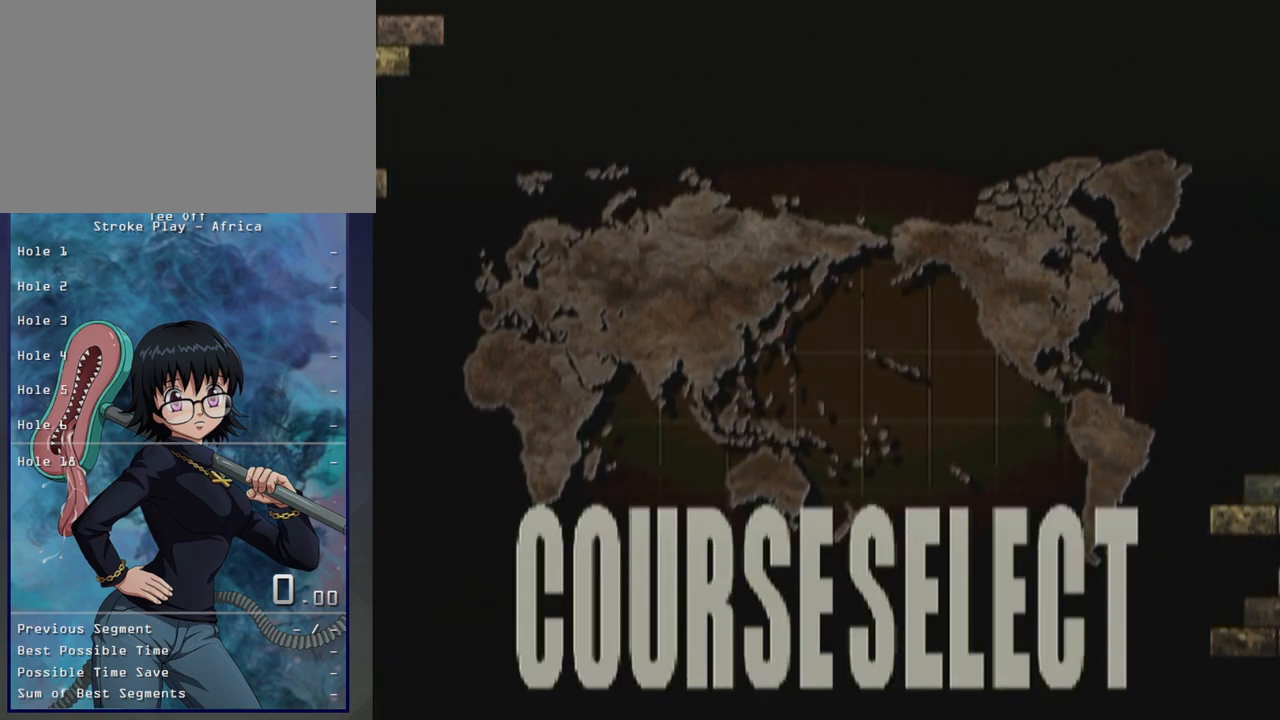
{"buttons": [], "left_stick": "center", "button_events": []}
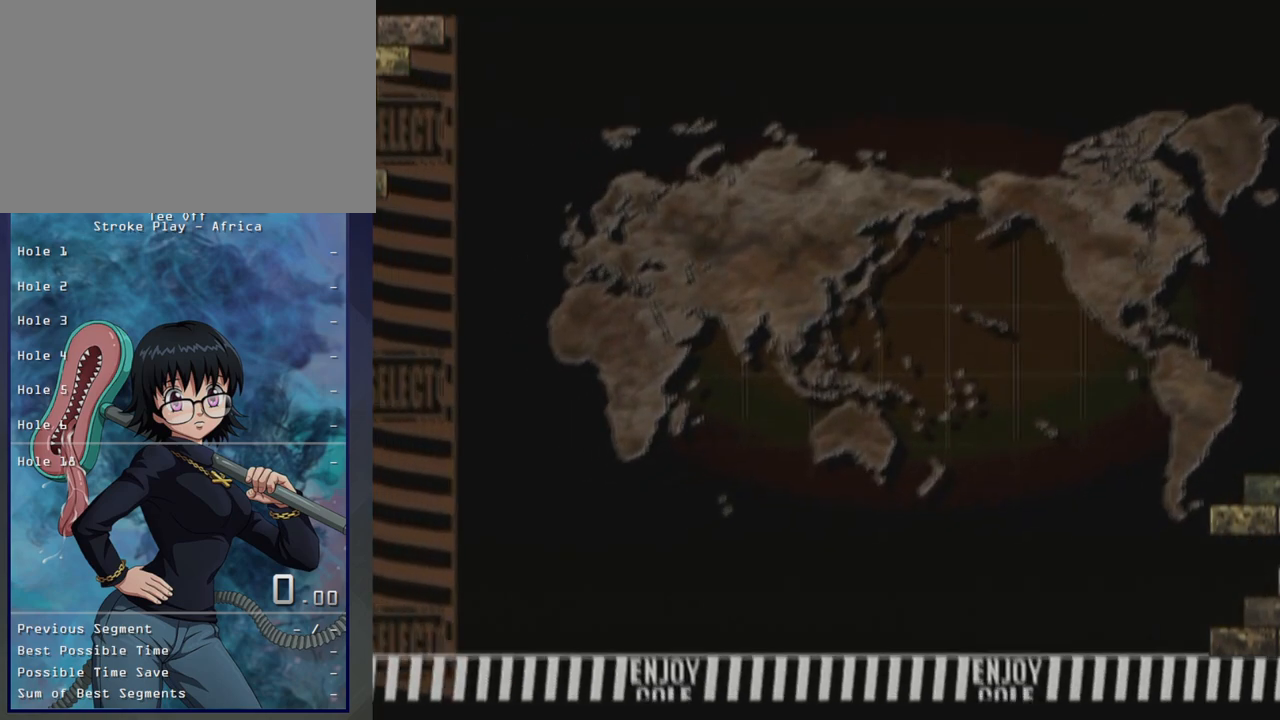
{"buttons": [], "left_stick": "center", "button_events": []}
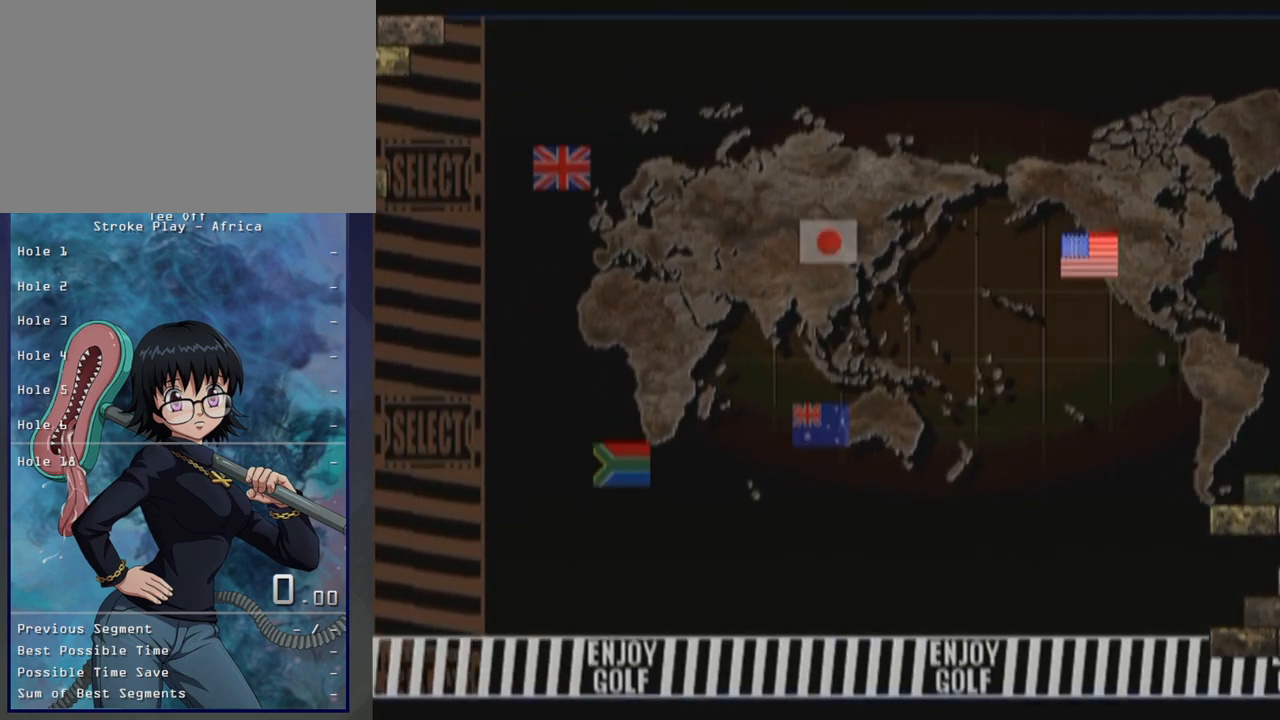
{"buttons": [], "left_stick": "center", "button_events": []}
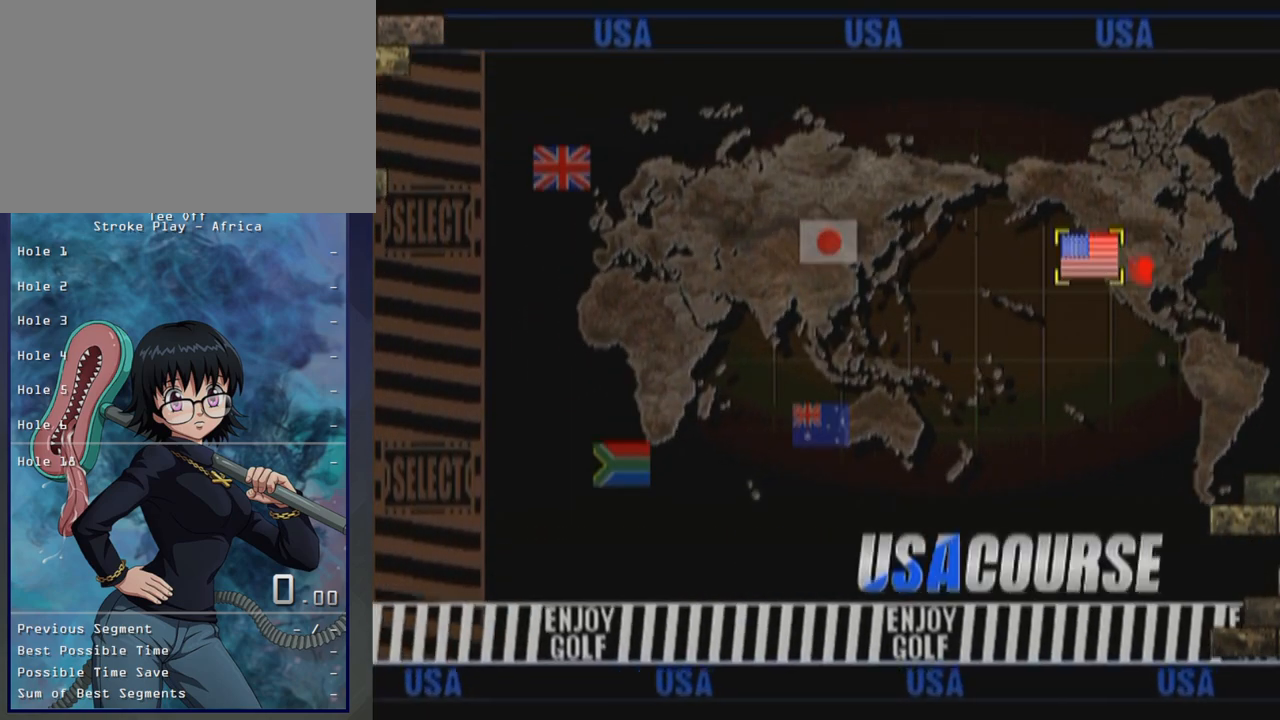
{"buttons": [], "left_stick": "center", "button_events": [[250, "DPAD_RIGHT", "down"], [367, "DPAD_RIGHT", "up"]]}
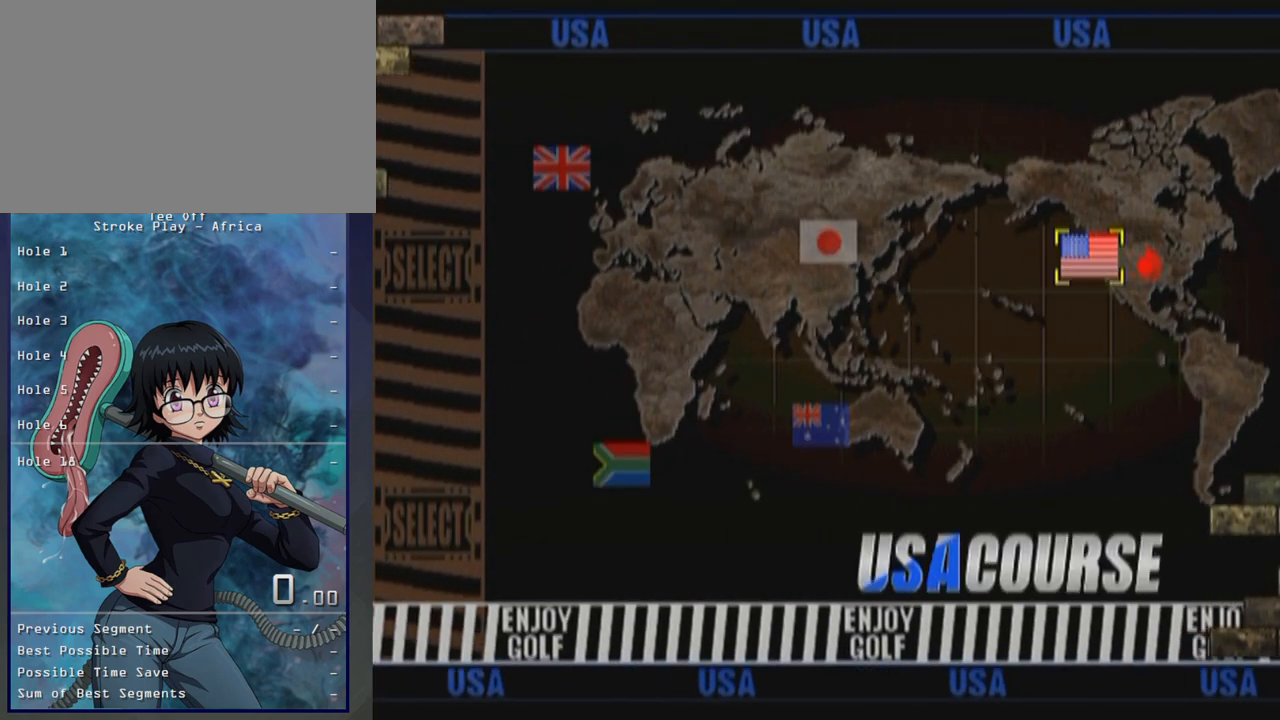
{"buttons": ["DPAD_RIGHT"], "left_stick": "center", "button_events": [[417, "DPAD_RIGHT", "down"]]}
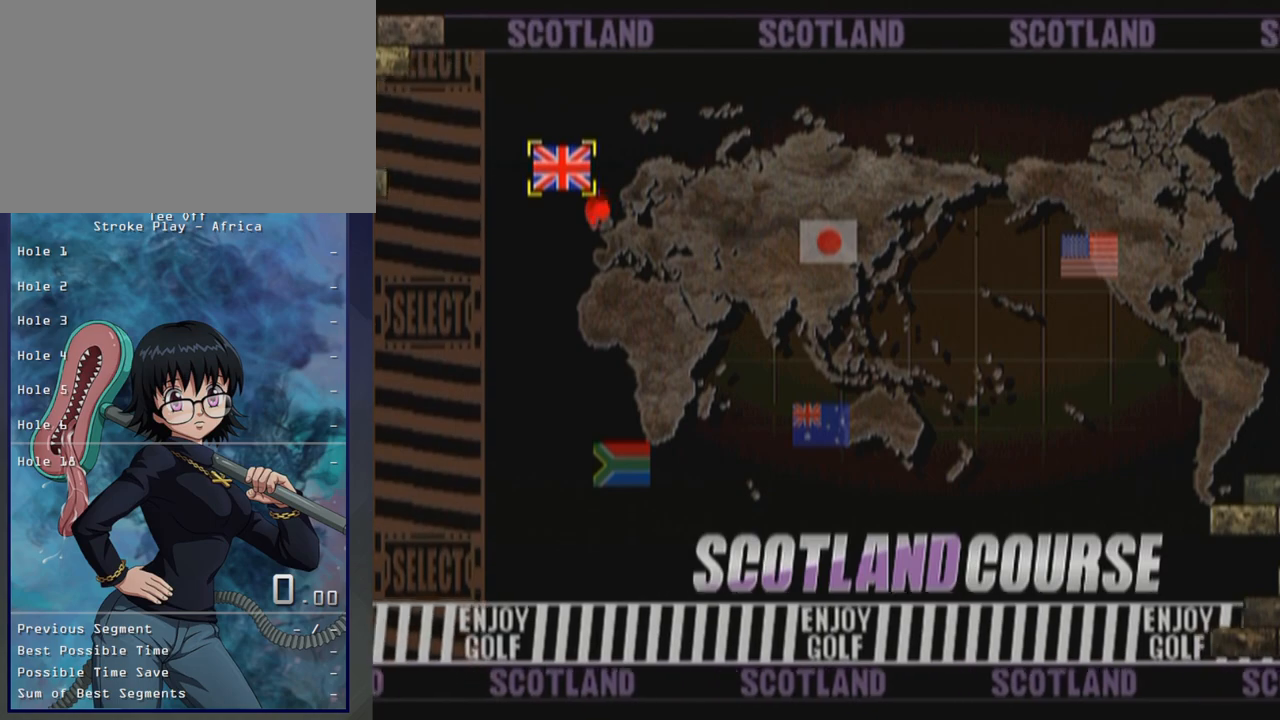
{"buttons": [], "left_stick": "center", "button_events": [[17, "DPAD_RIGHT", "up"]]}